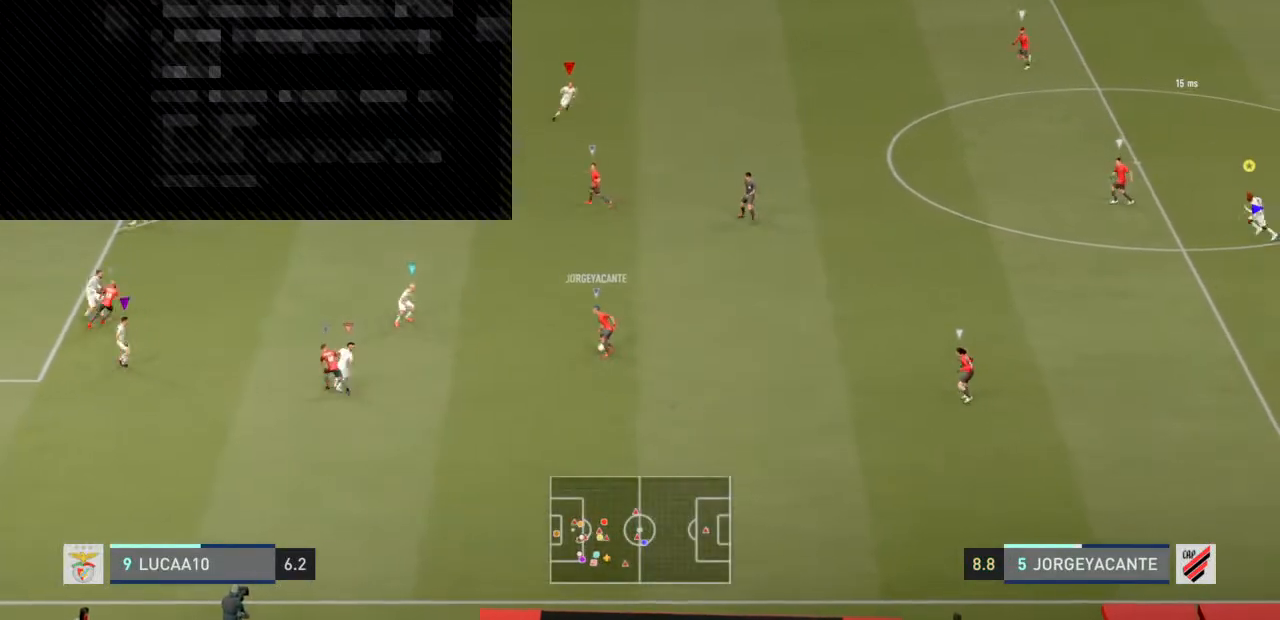
Gameplay with a controller (PlayStation layout); each line is a JSON object with the inputs held at the frame after it. "events" lists button and stick changes between this image and that frame as [ms after this image, input, new state], when the widget could be followed in between. Not read: L3.
{"buttons": [], "left_stick": "left", "right_stick": "center", "events": [[467, "R2", "up"]]}
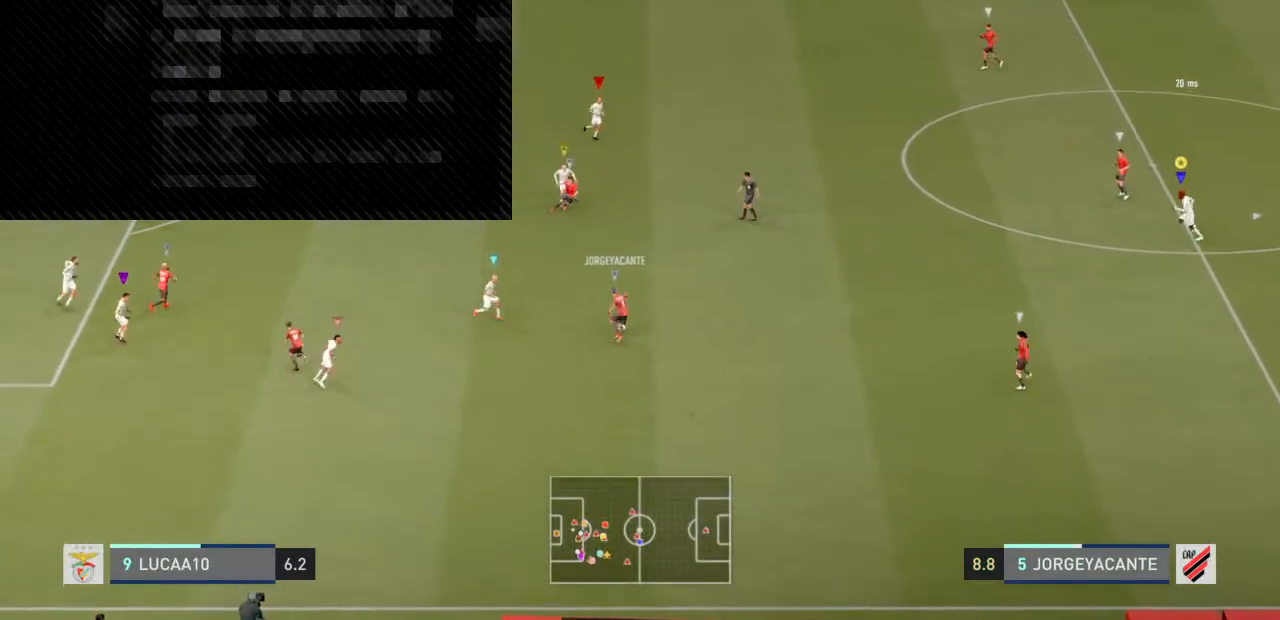
{"buttons": [], "left_stick": "up-left", "right_stick": "center", "events": [[367, "left_stick", "up-left"]]}
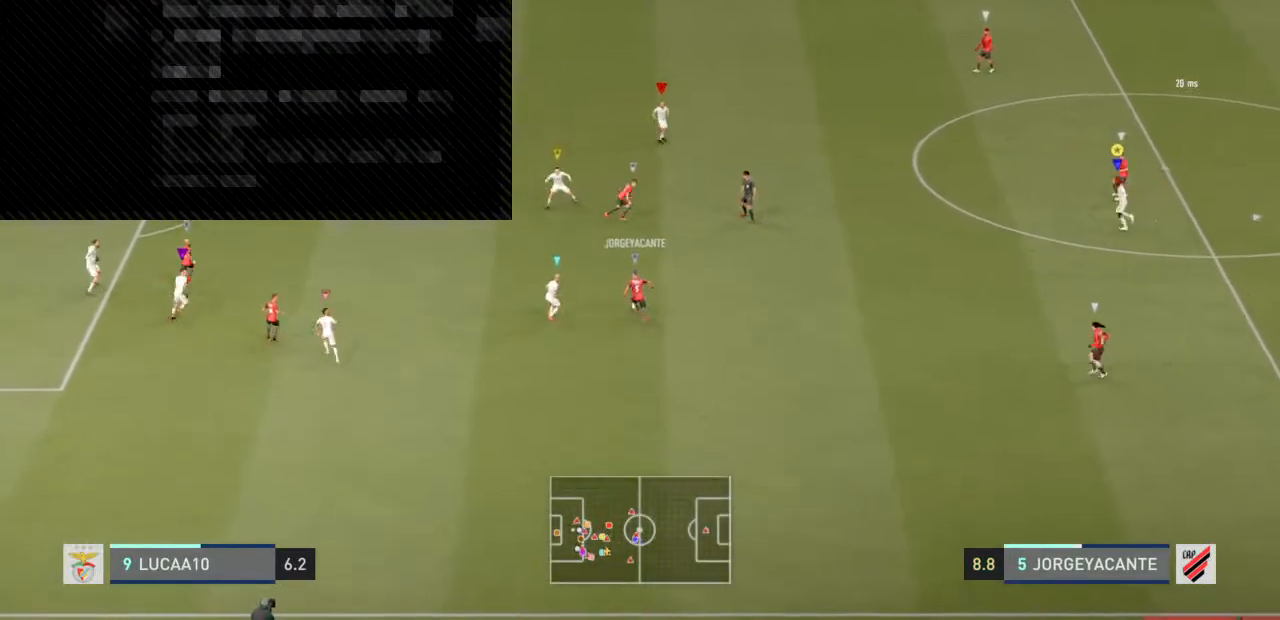
{"buttons": [], "left_stick": "up-left", "right_stick": "center", "events": []}
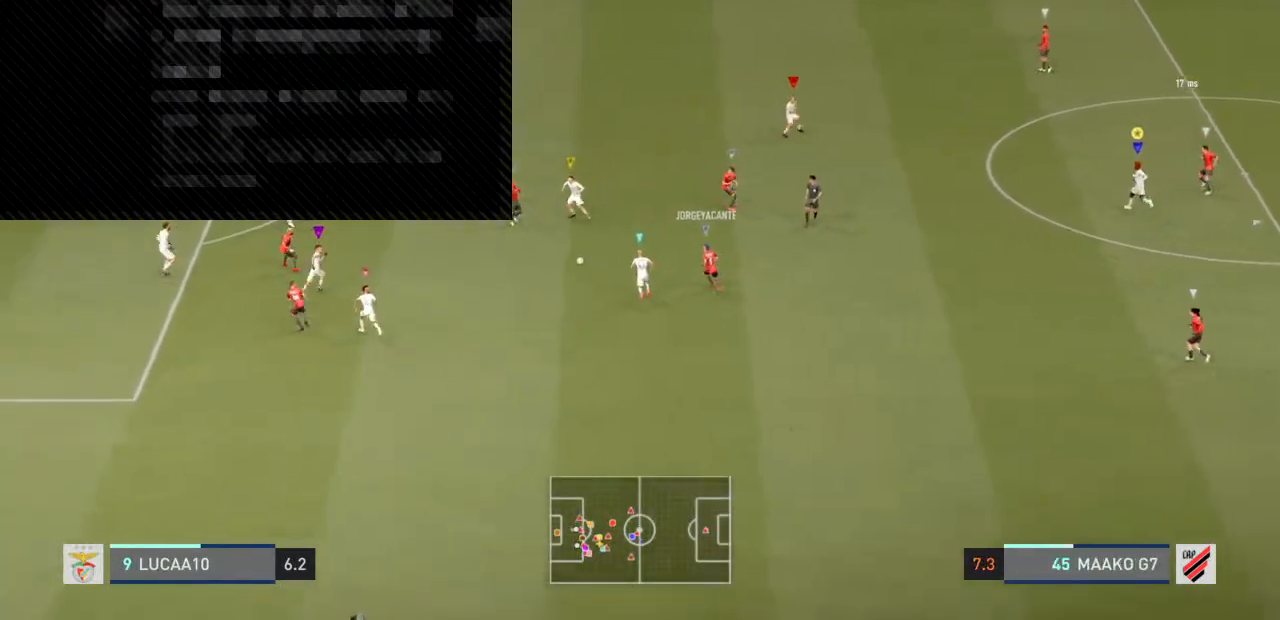
{"buttons": ["L2"], "left_stick": "up-left", "right_stick": "center", "events": [[200, "L2", "down"]]}
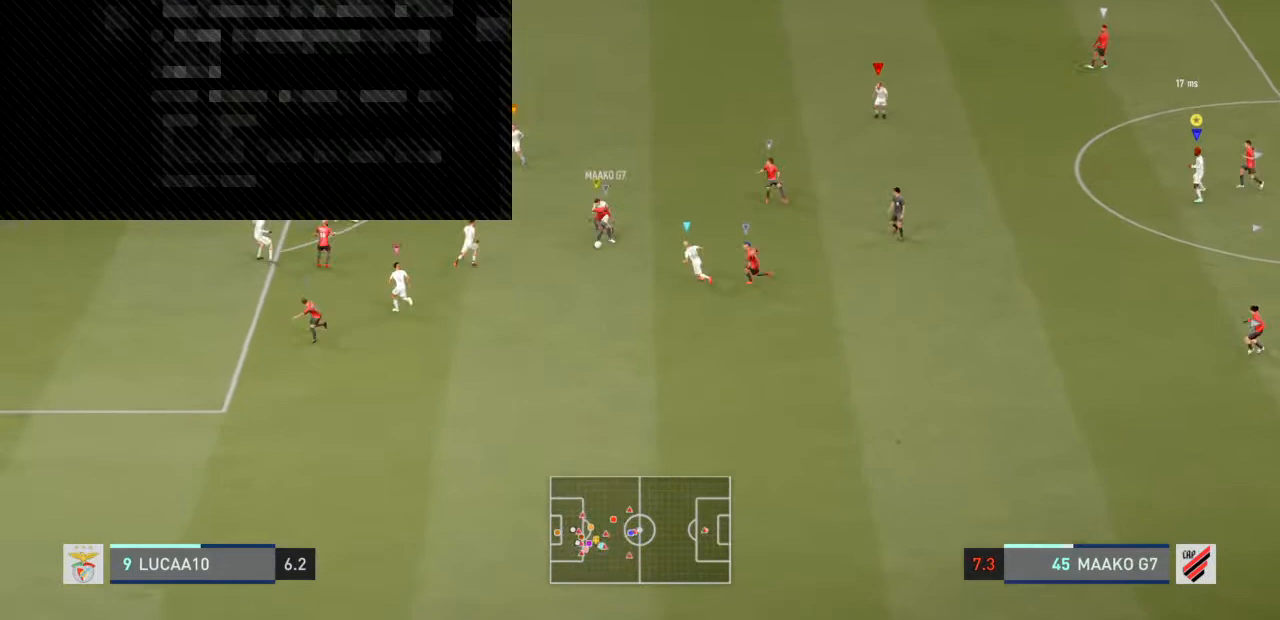
{"buttons": ["L2"], "left_stick": "down", "right_stick": "center", "events": [[33, "left_stick", "up"], [167, "left_stick", "center"], [333, "left_stick", "down"]]}
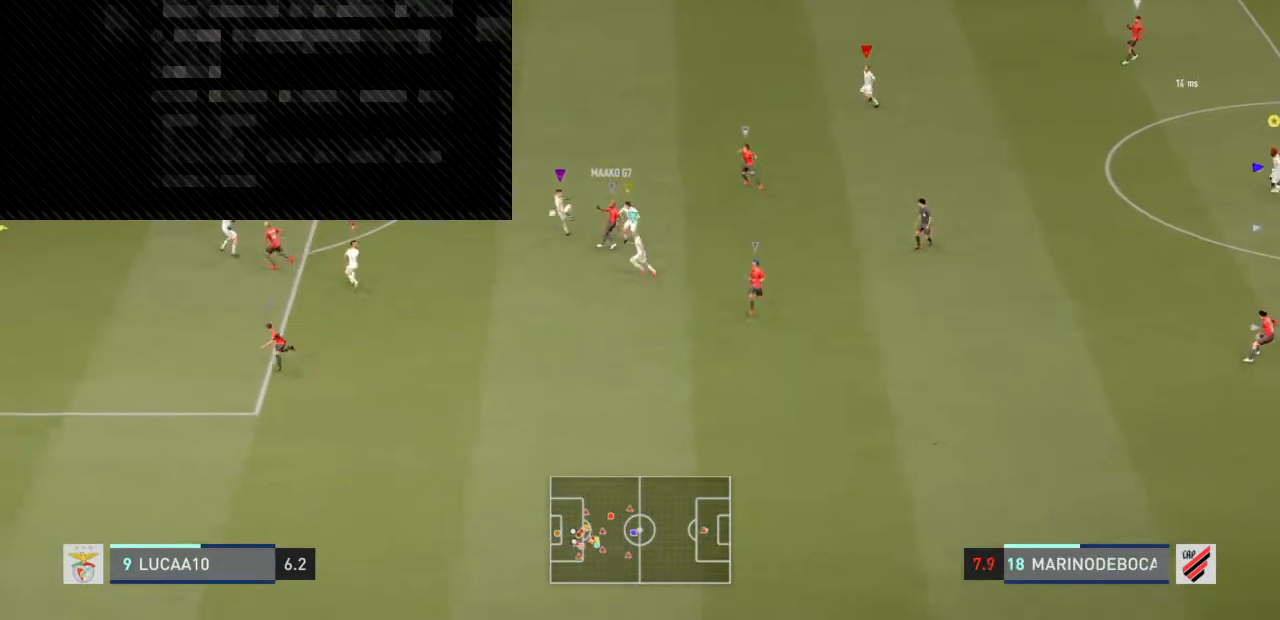
{"buttons": ["L2"], "left_stick": "down-left", "right_stick": "center", "events": [[167, "left_stick", "down-left"]]}
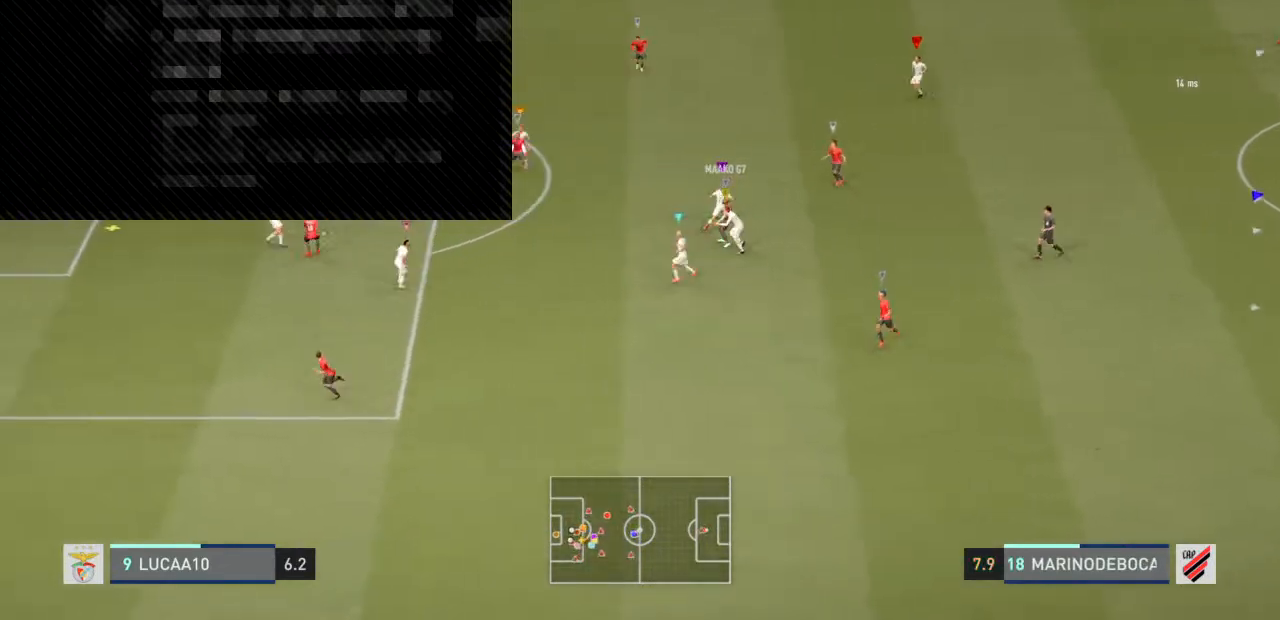
{"buttons": ["L2"], "left_stick": "down", "right_stick": "center", "events": [[467, "left_stick", "down"]]}
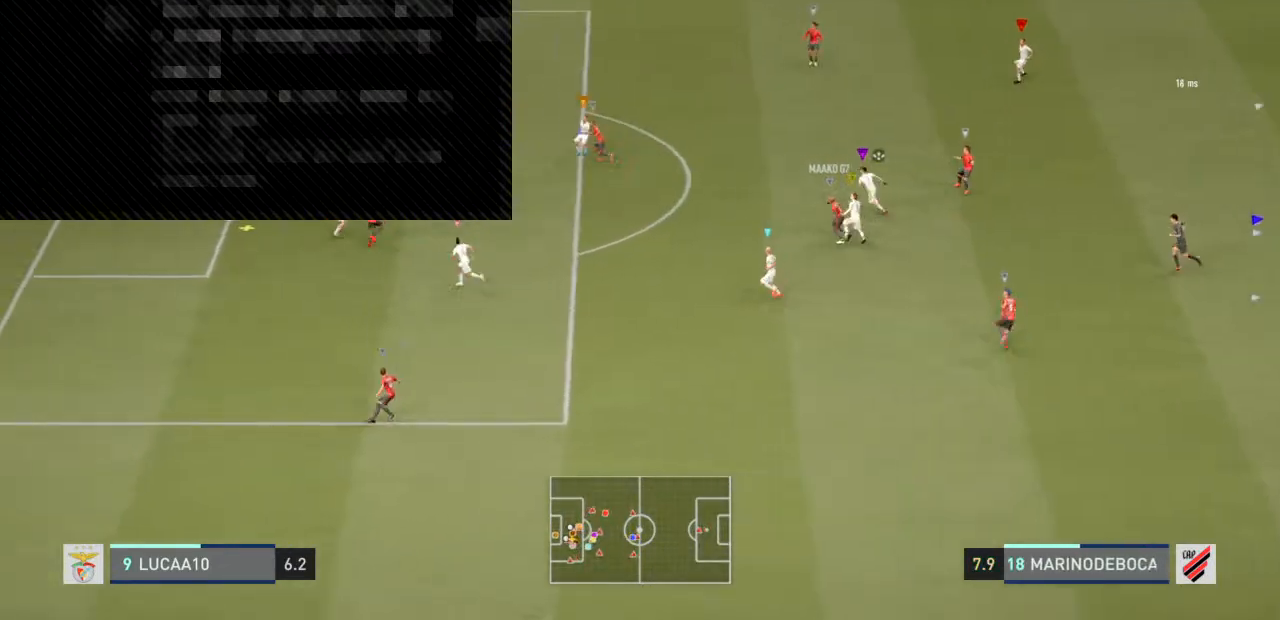
{"buttons": ["L2"], "left_stick": "down", "right_stick": "center", "events": [[167, "CIRCLE", "down"], [267, "left_stick", "down-left"], [300, "CIRCLE", "up"], [500, "left_stick", "down"]]}
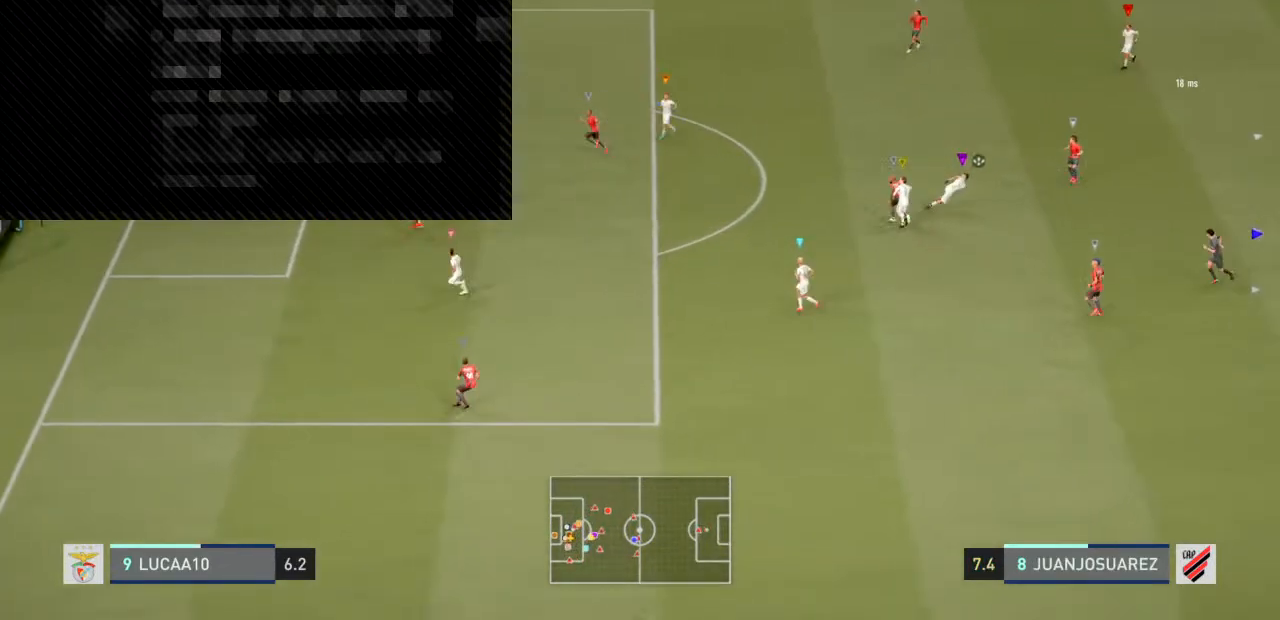
{"buttons": ["L2"], "left_stick": "up-left", "right_stick": "center", "events": [[100, "left_stick", "center"], [233, "left_stick", "up-left"]]}
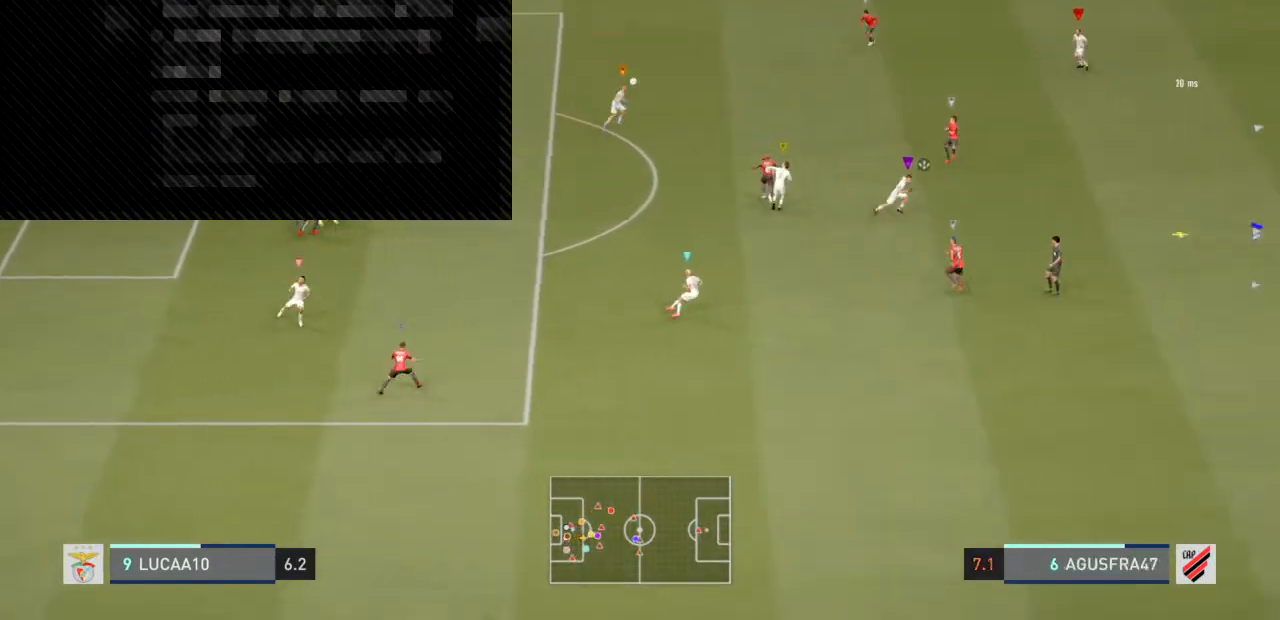
{"buttons": ["L2", "R2"], "left_stick": "up-left", "right_stick": "center", "events": [[167, "R2", "down"]]}
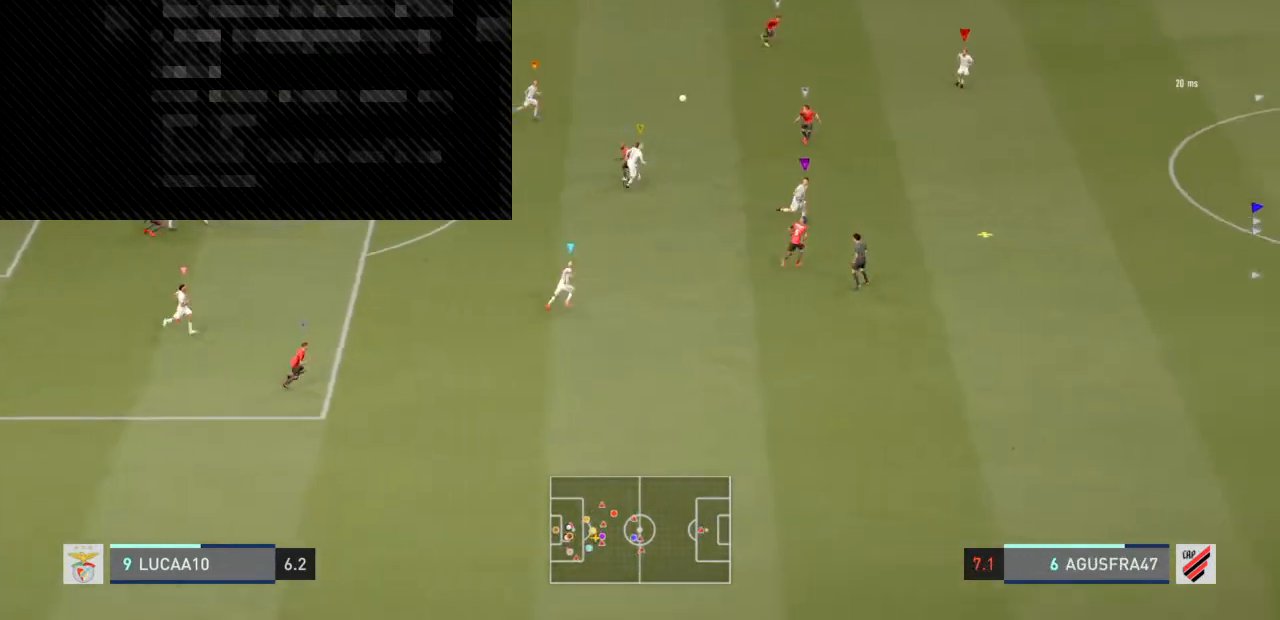
{"buttons": ["L2", "R2"], "left_stick": "down", "right_stick": "center", "events": [[133, "left_stick", "up"], [233, "left_stick", "center"], [367, "left_stick", "down"]]}
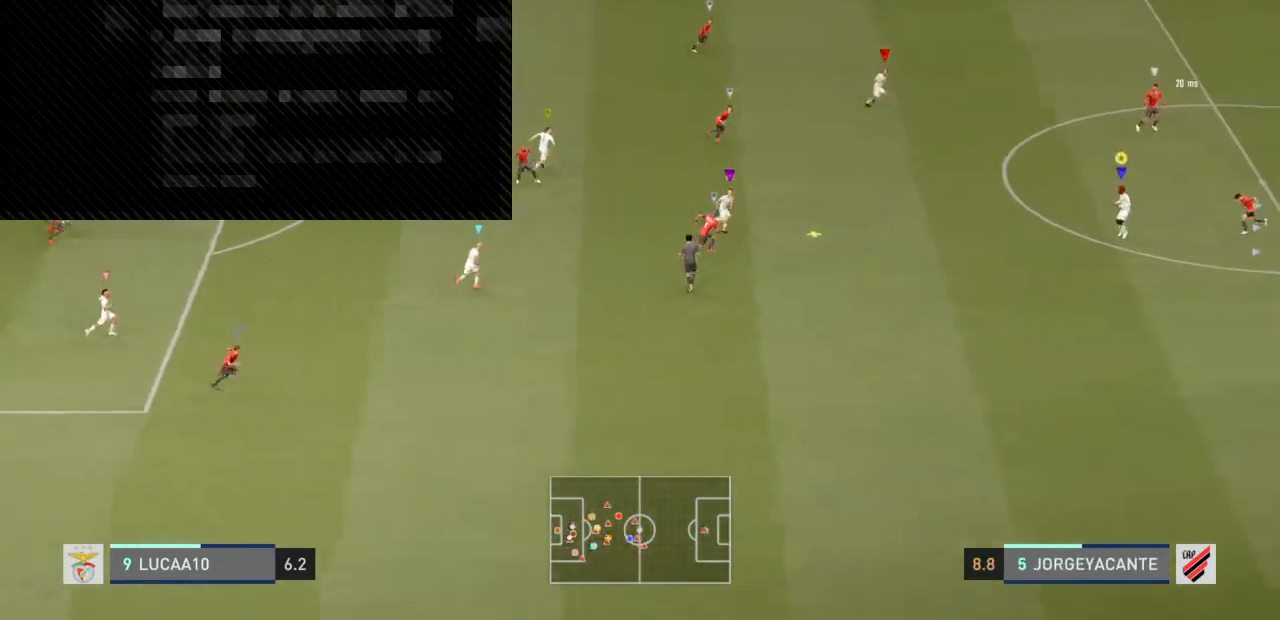
{"buttons": ["L2", "R2"], "left_stick": "up-left", "right_stick": "center", "events": [[433, "left_stick", "up"], [500, "left_stick", "up-left"]]}
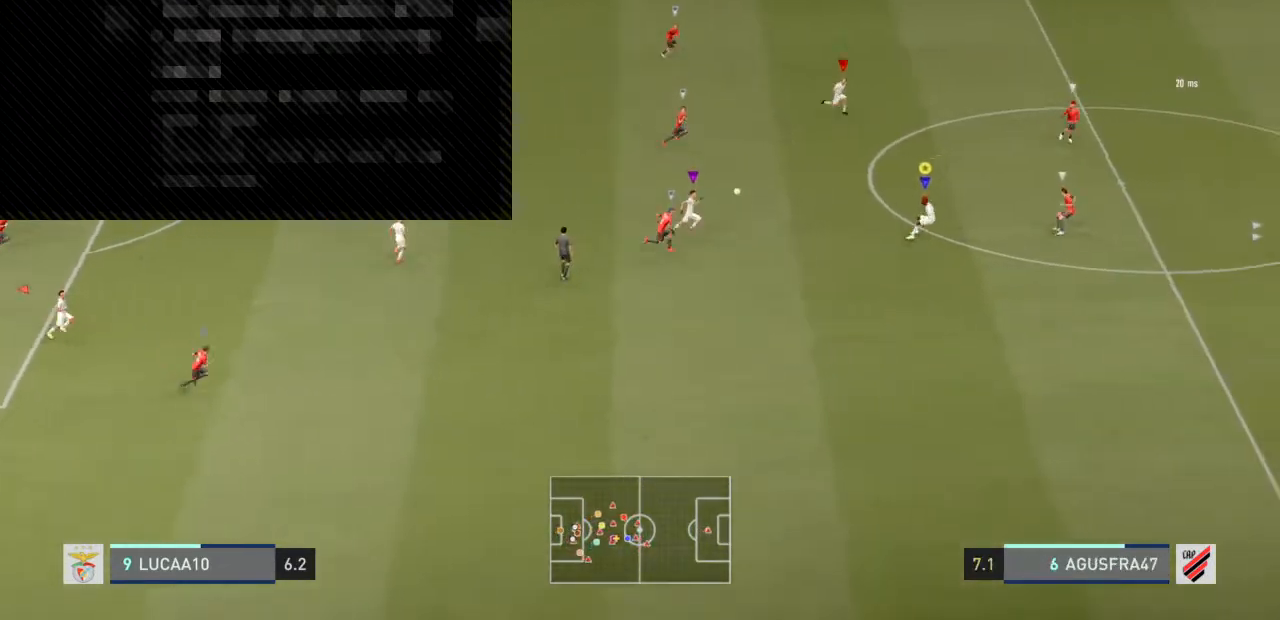
{"buttons": [], "left_stick": "up-left", "right_stick": "center", "events": [[33, "L2", "up"], [267, "R2", "up"]]}
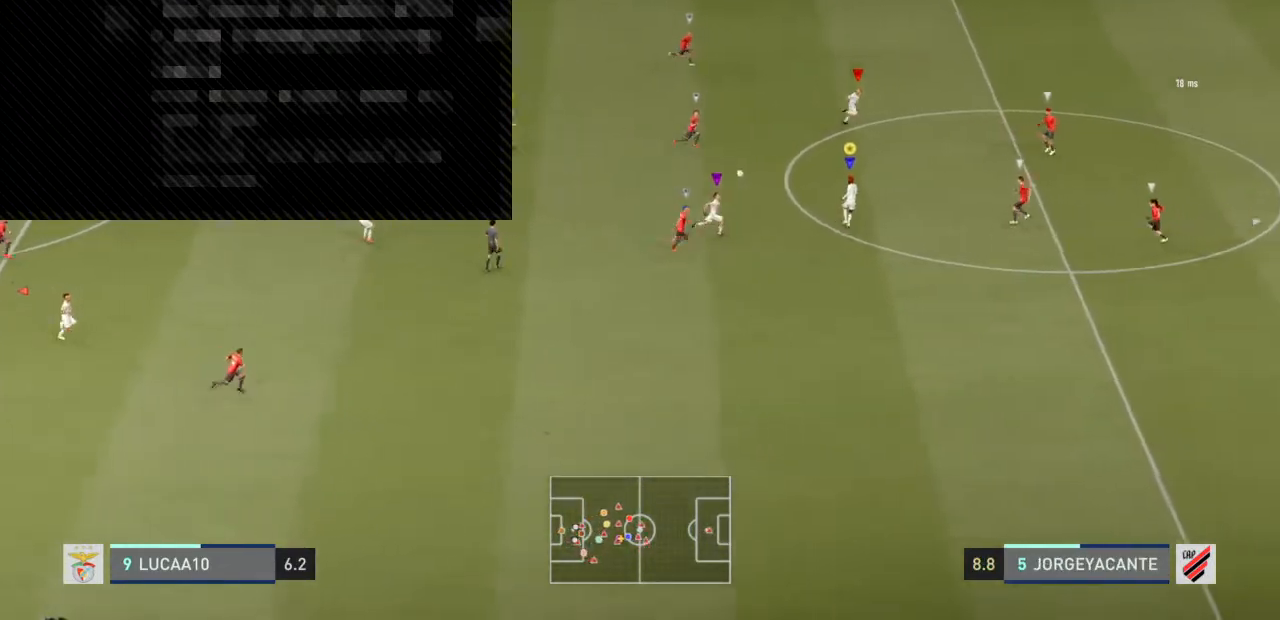
{"buttons": ["R2"], "left_stick": "up", "right_stick": "center", "events": [[467, "left_stick", "up"], [500, "R2", "down"]]}
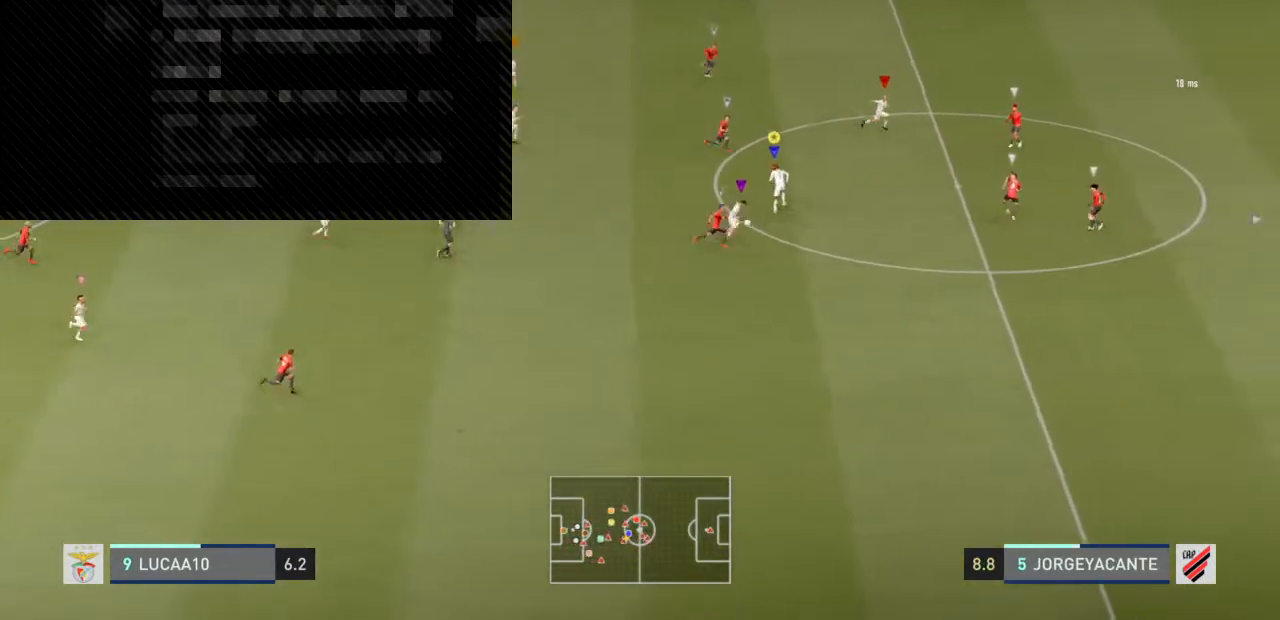
{"buttons": ["R2"], "left_stick": "up", "right_stick": "center", "events": []}
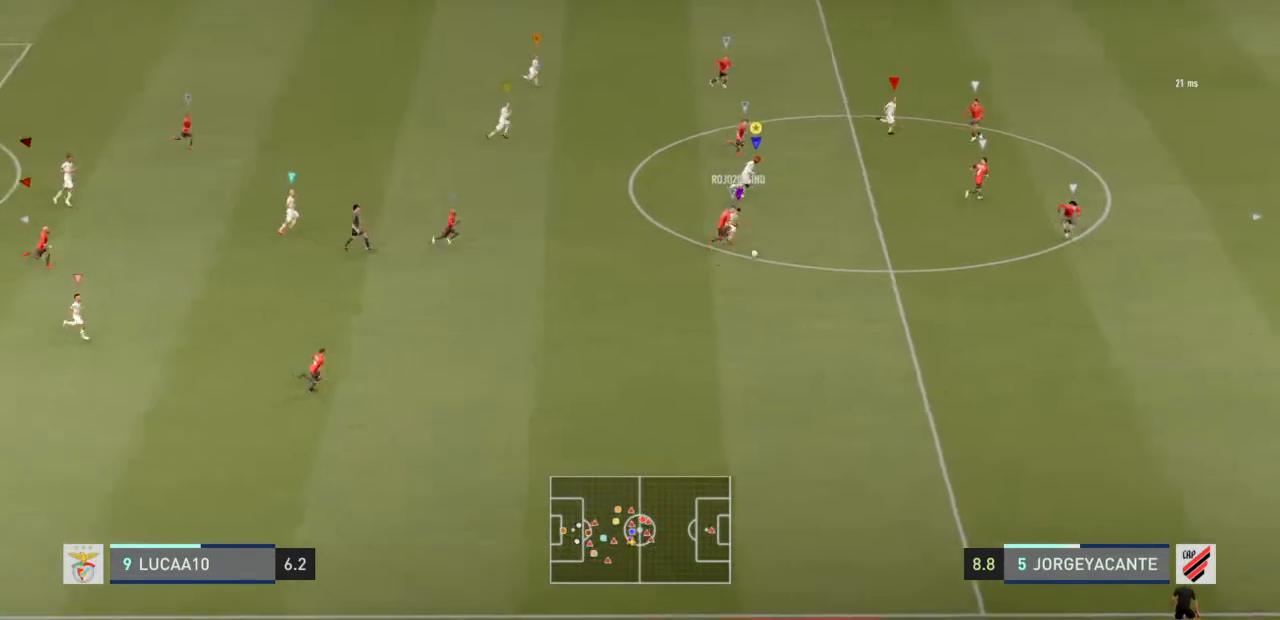
{"buttons": ["R2"], "left_stick": "center", "right_stick": "center"}
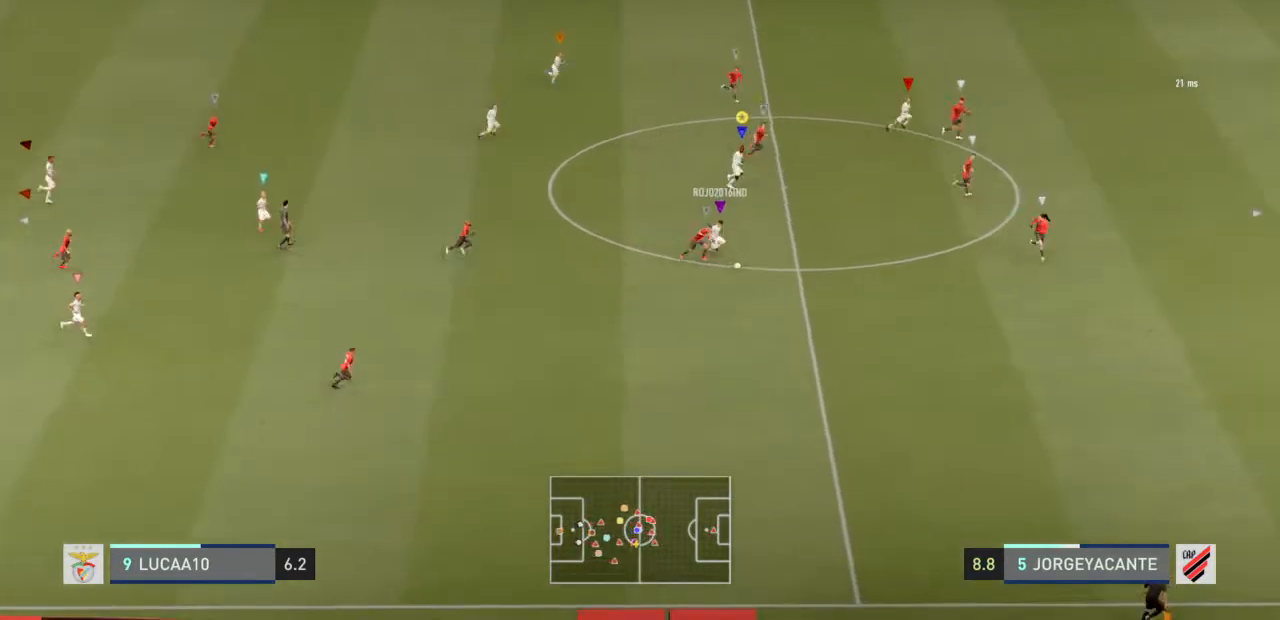
{"buttons": ["R2"], "left_stick": "center", "right_stick": "center", "events": []}
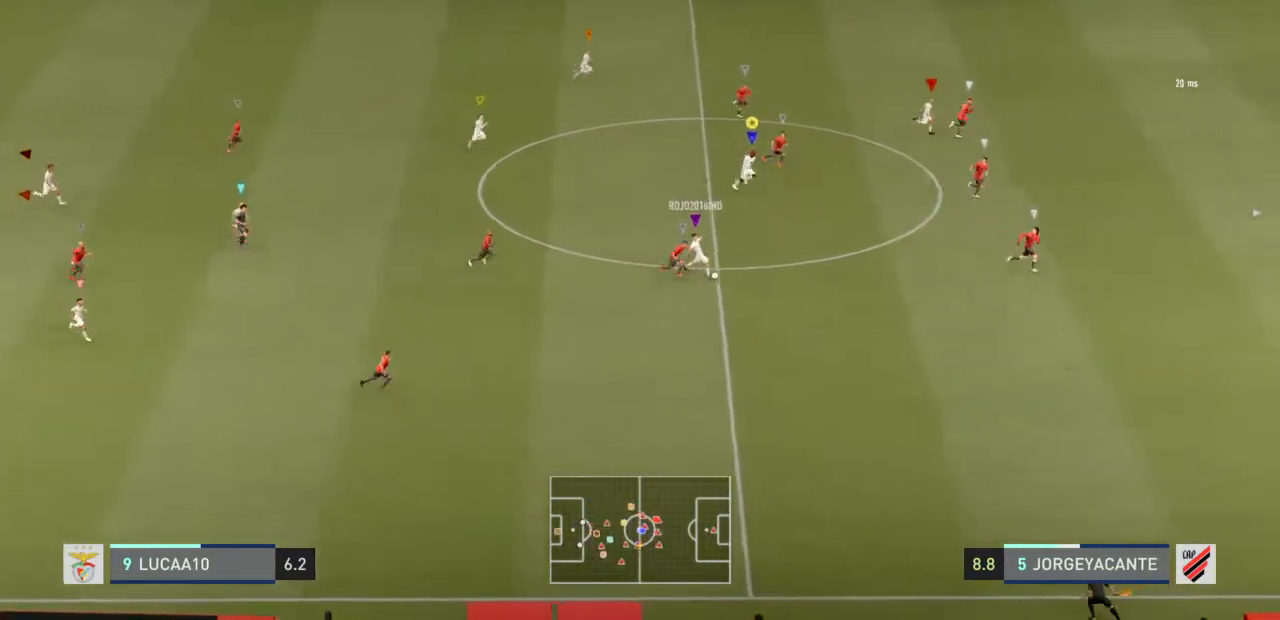
{"buttons": ["R2"], "left_stick": "down", "right_stick": "center", "events": [[100, "left_stick", "down-right"], [200, "left_stick", "down"]]}
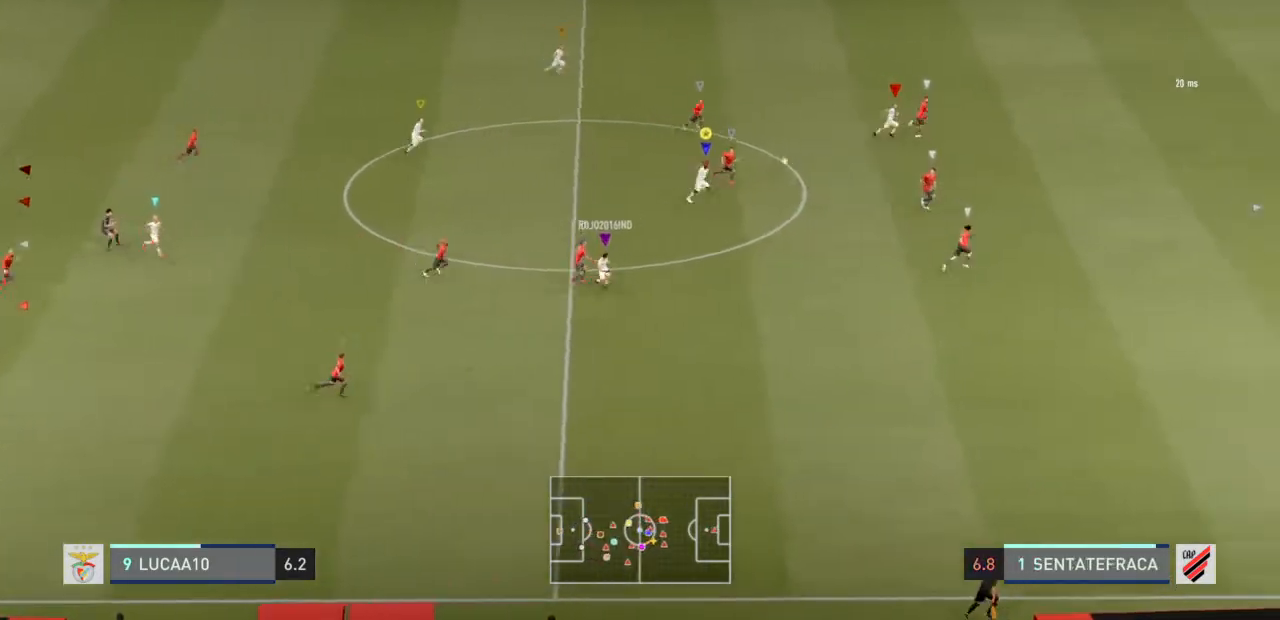
{"buttons": ["R2"], "left_stick": "down", "right_stick": "center", "events": []}
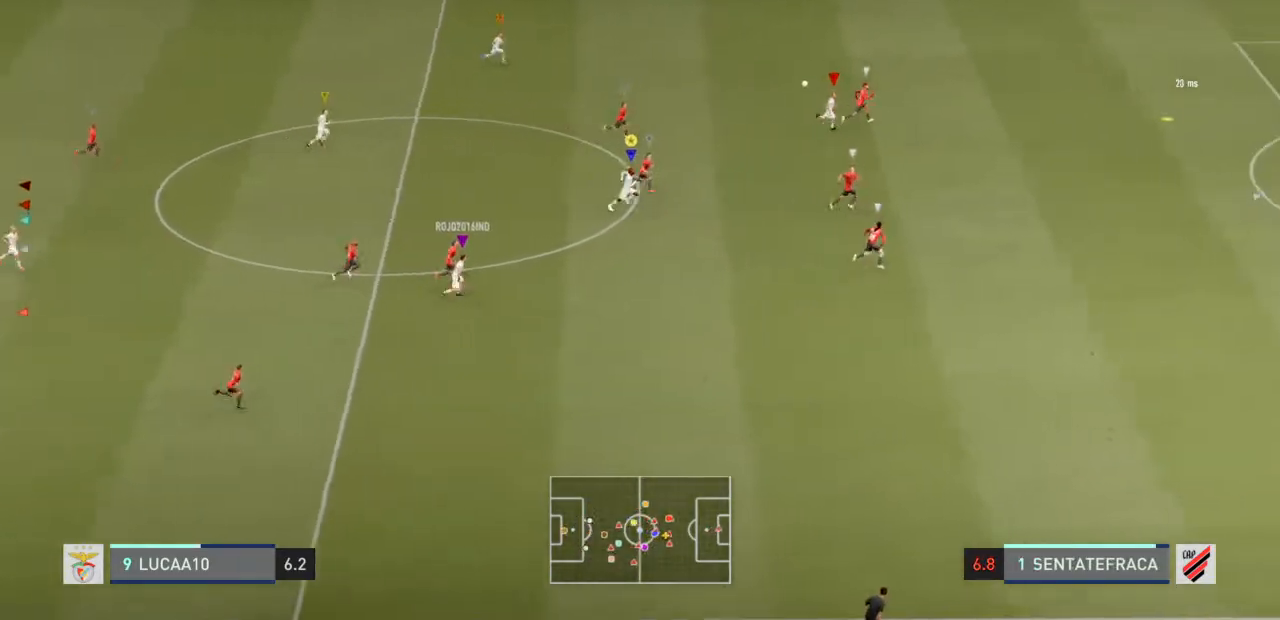
{"buttons": ["R2"], "left_stick": "center", "right_stick": "center", "events": [[67, "left_stick", "center"]]}
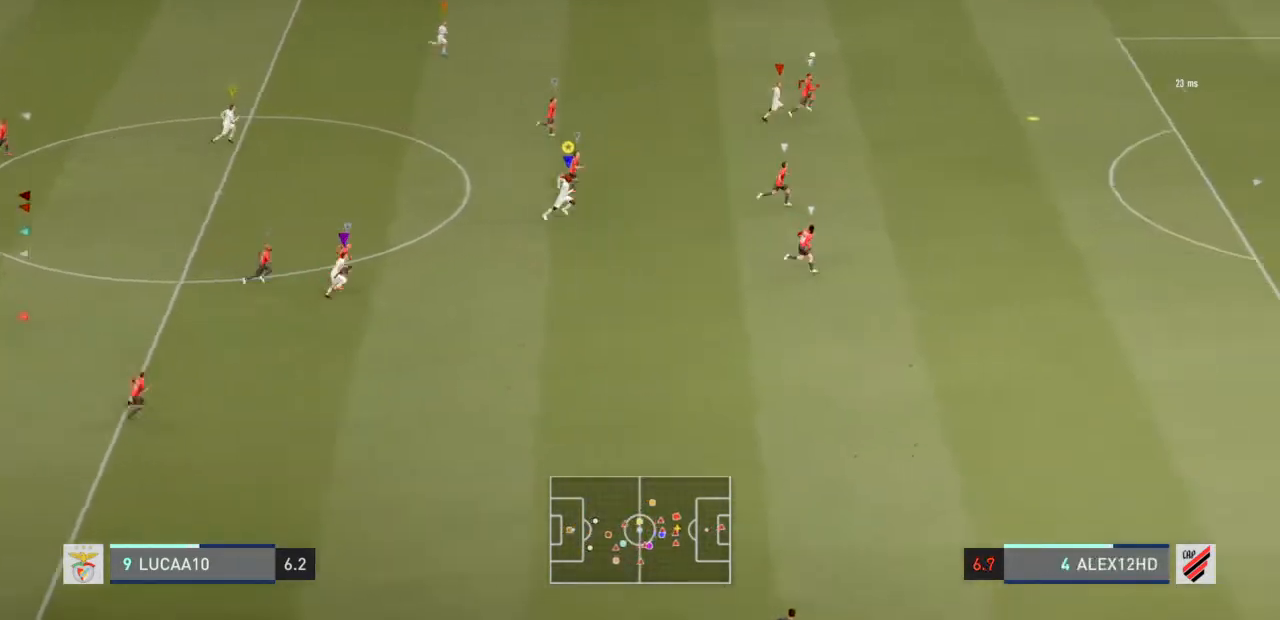
{"buttons": ["R2"], "left_stick": "center", "right_stick": "center", "events": []}
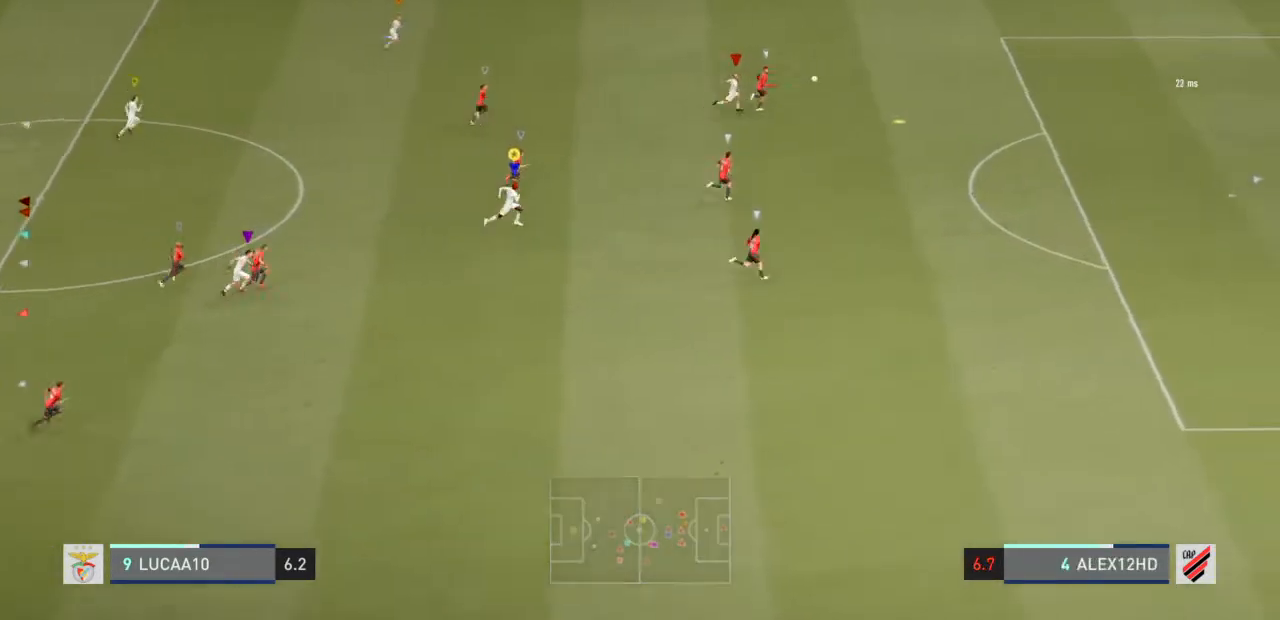
{"buttons": [], "left_stick": "center", "right_stick": "center"}
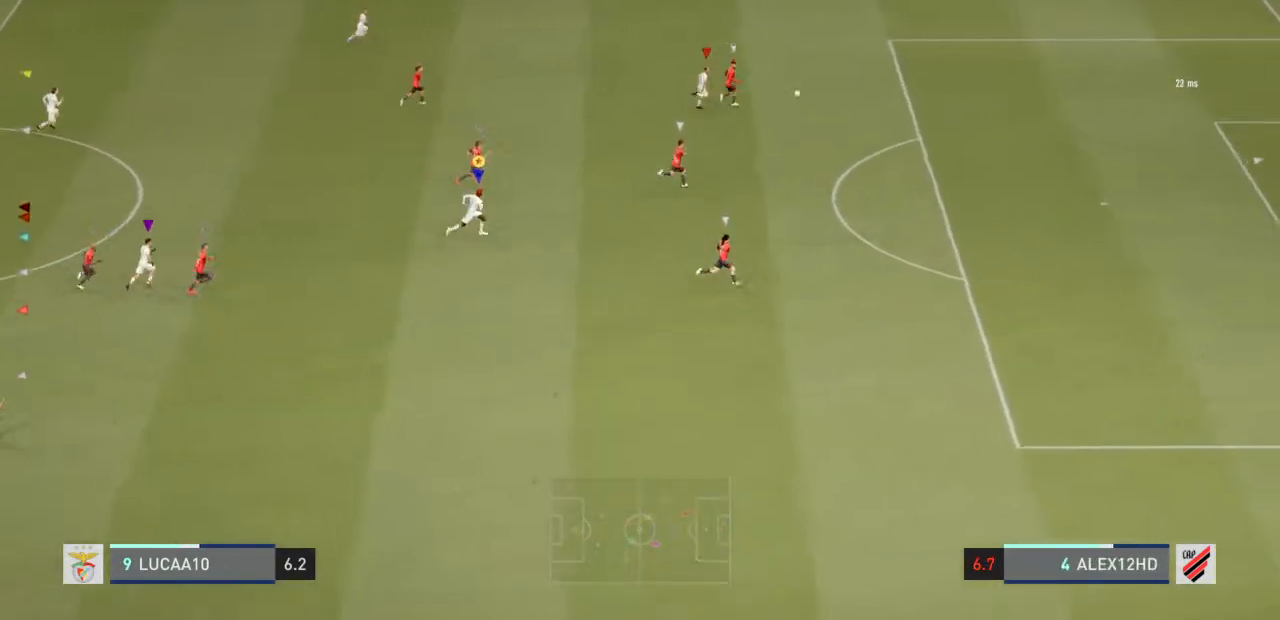
{"buttons": [], "left_stick": "center", "right_stick": "center", "events": []}
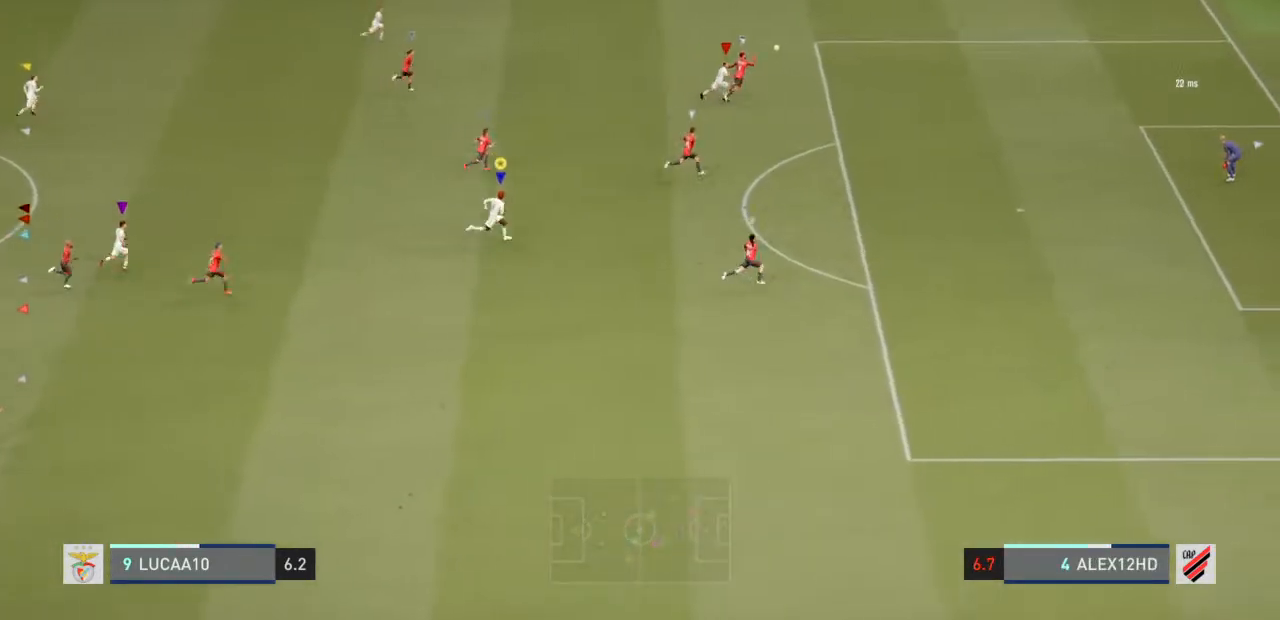
{"buttons": ["R2"], "left_stick": "center", "right_stick": "center"}
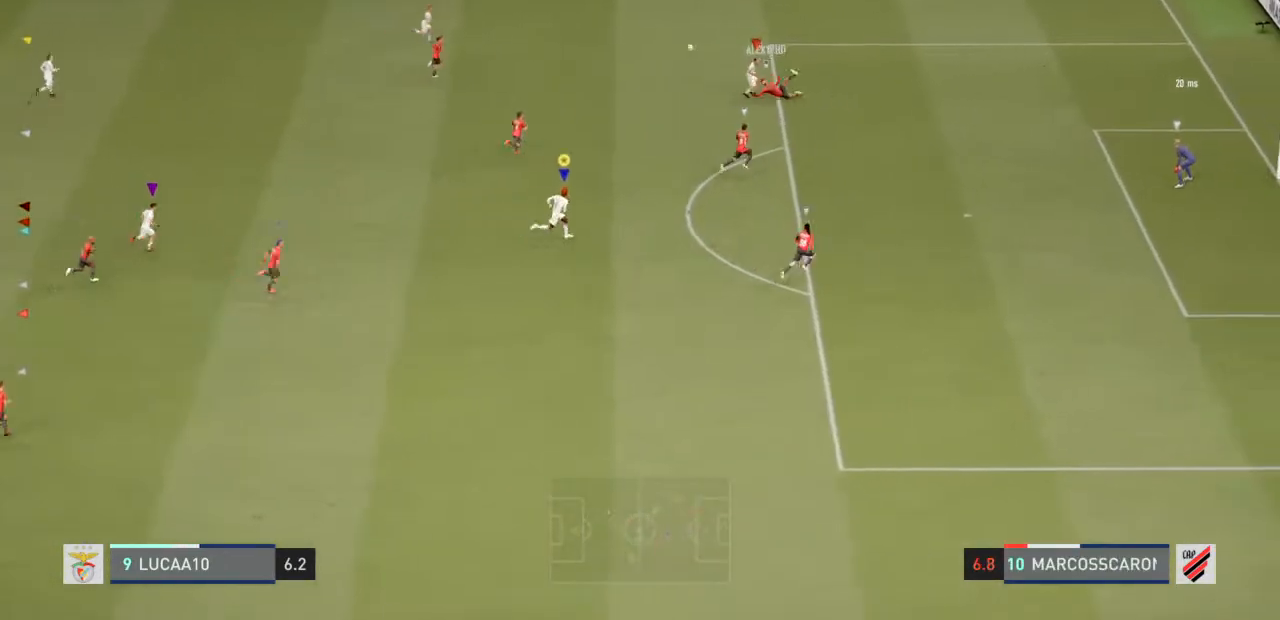
{"buttons": ["L2"], "left_stick": "up-left", "right_stick": "center", "events": [[367, "left_stick", "up"], [467, "L2", "down"], [467, "R2", "up"], [500, "left_stick", "up-left"]]}
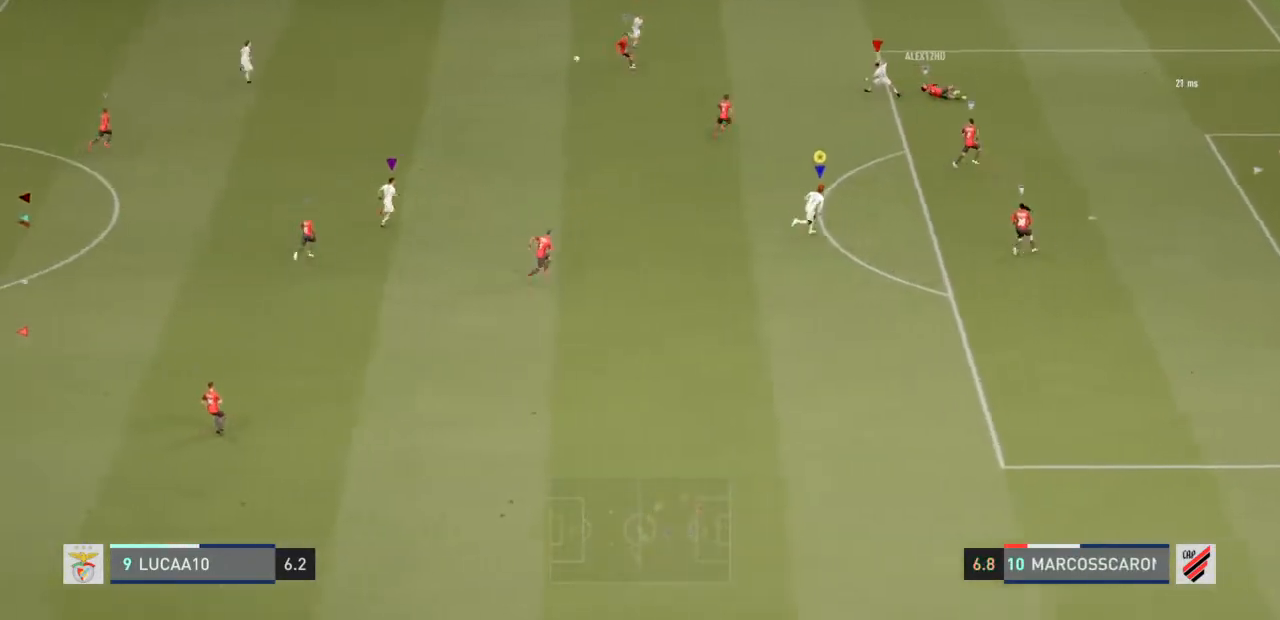
{"buttons": ["L2"], "left_stick": "left", "right_stick": "center", "events": [[300, "left_stick", "left"]]}
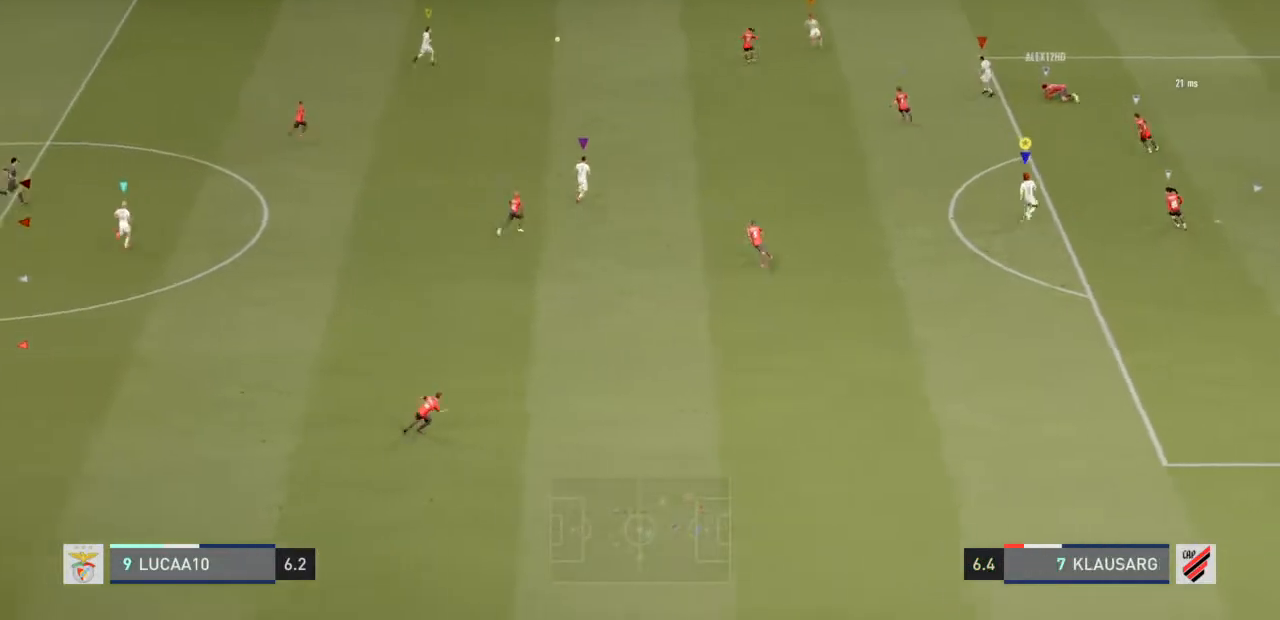
{"buttons": ["L2", "R2"], "left_stick": "down-left", "right_stick": "center", "events": [[33, "left_stick", "down-left"], [133, "R2", "down"]]}
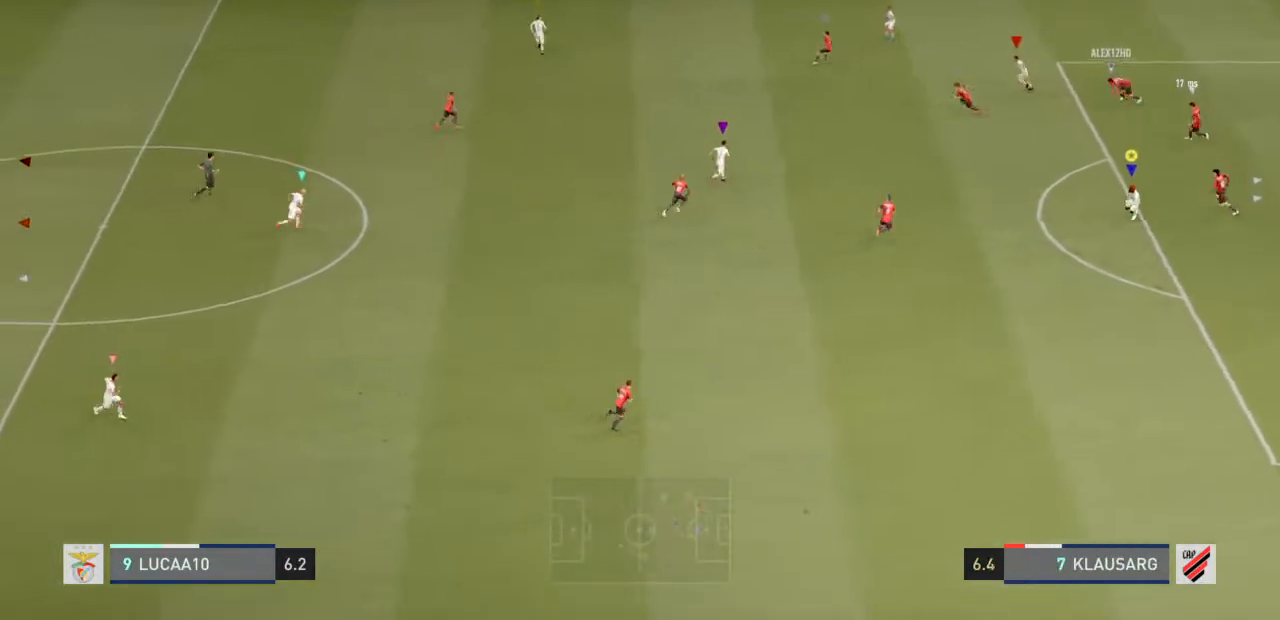
{"buttons": ["L2"], "left_stick": "down-left", "right_stick": "center", "events": [[133, "R2", "up"]]}
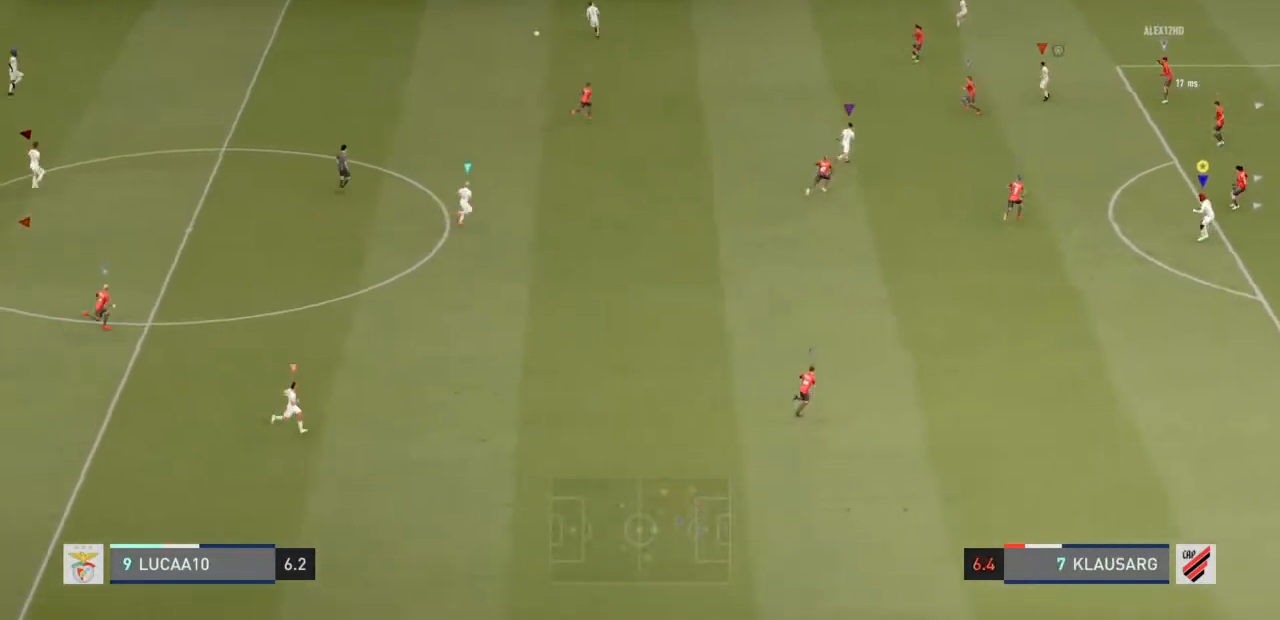
{"buttons": ["L2"], "left_stick": "left", "right_stick": "center", "events": [[100, "left_stick", "left"]]}
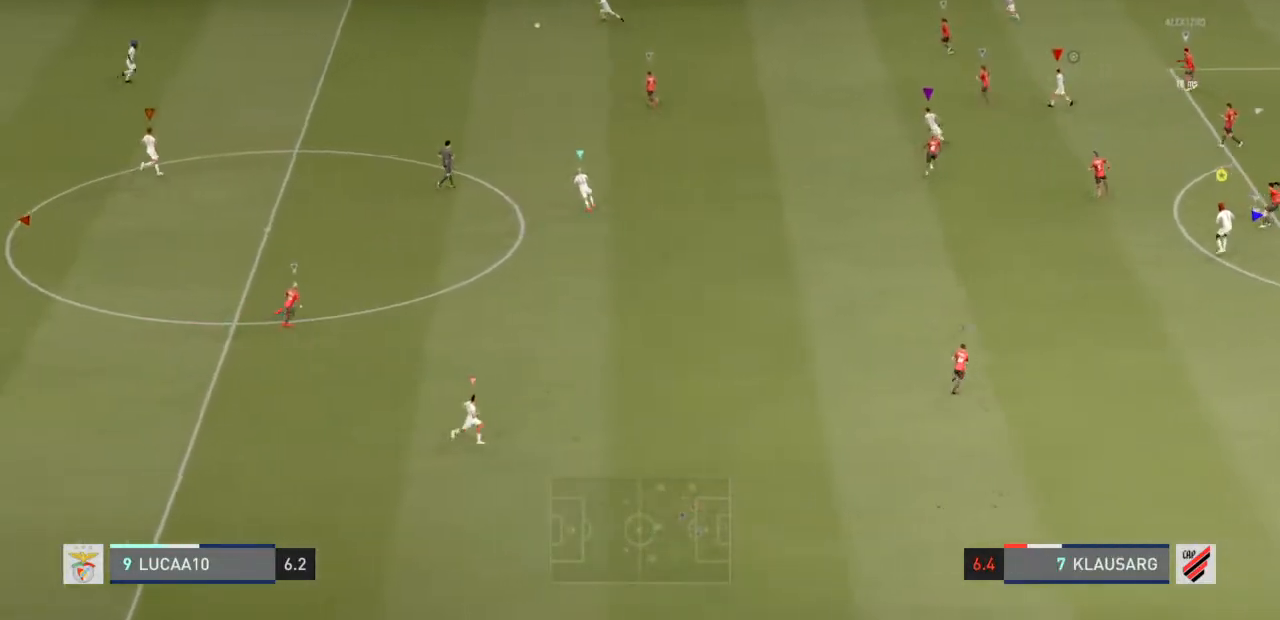
{"buttons": ["L2"], "left_stick": "center", "right_stick": "center", "events": [[100, "left_stick", "center"]]}